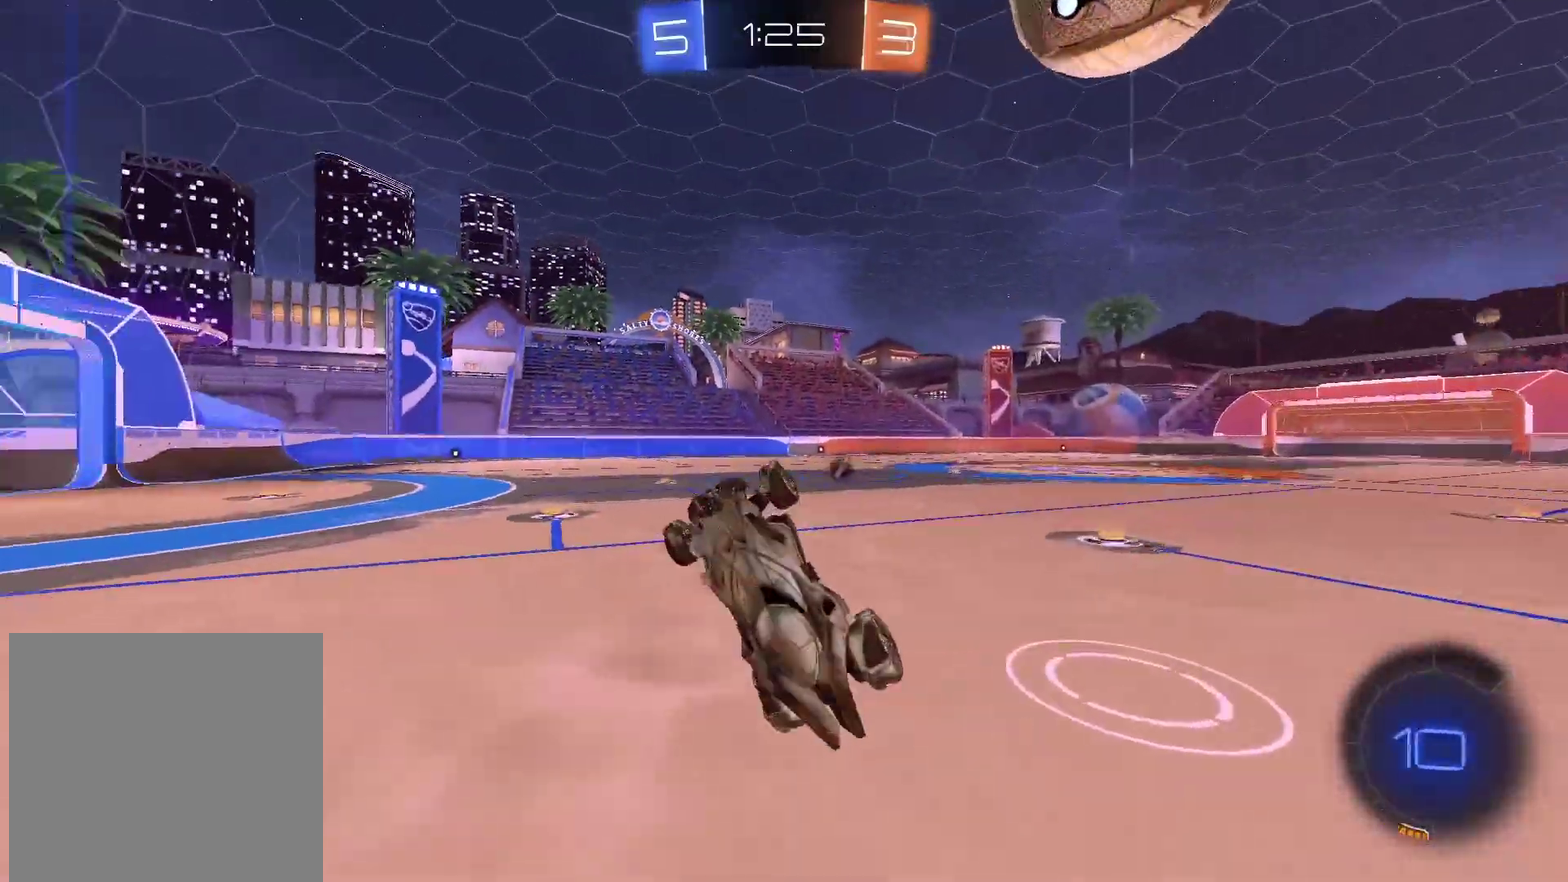
Gameplay with a controller (PlayStation layout); each line is a JSON object with the inputs held at the frame after it. "events" lists button and stick changes between this image and that frame as [ms after this image, input, new state], when the widget could be followed in between. Not read: L1 R1 right_stick.
{"buttons": ["R2"], "left_stick": "center", "events": [[300, "left_stick", "center"], [400, "R2", "down"]]}
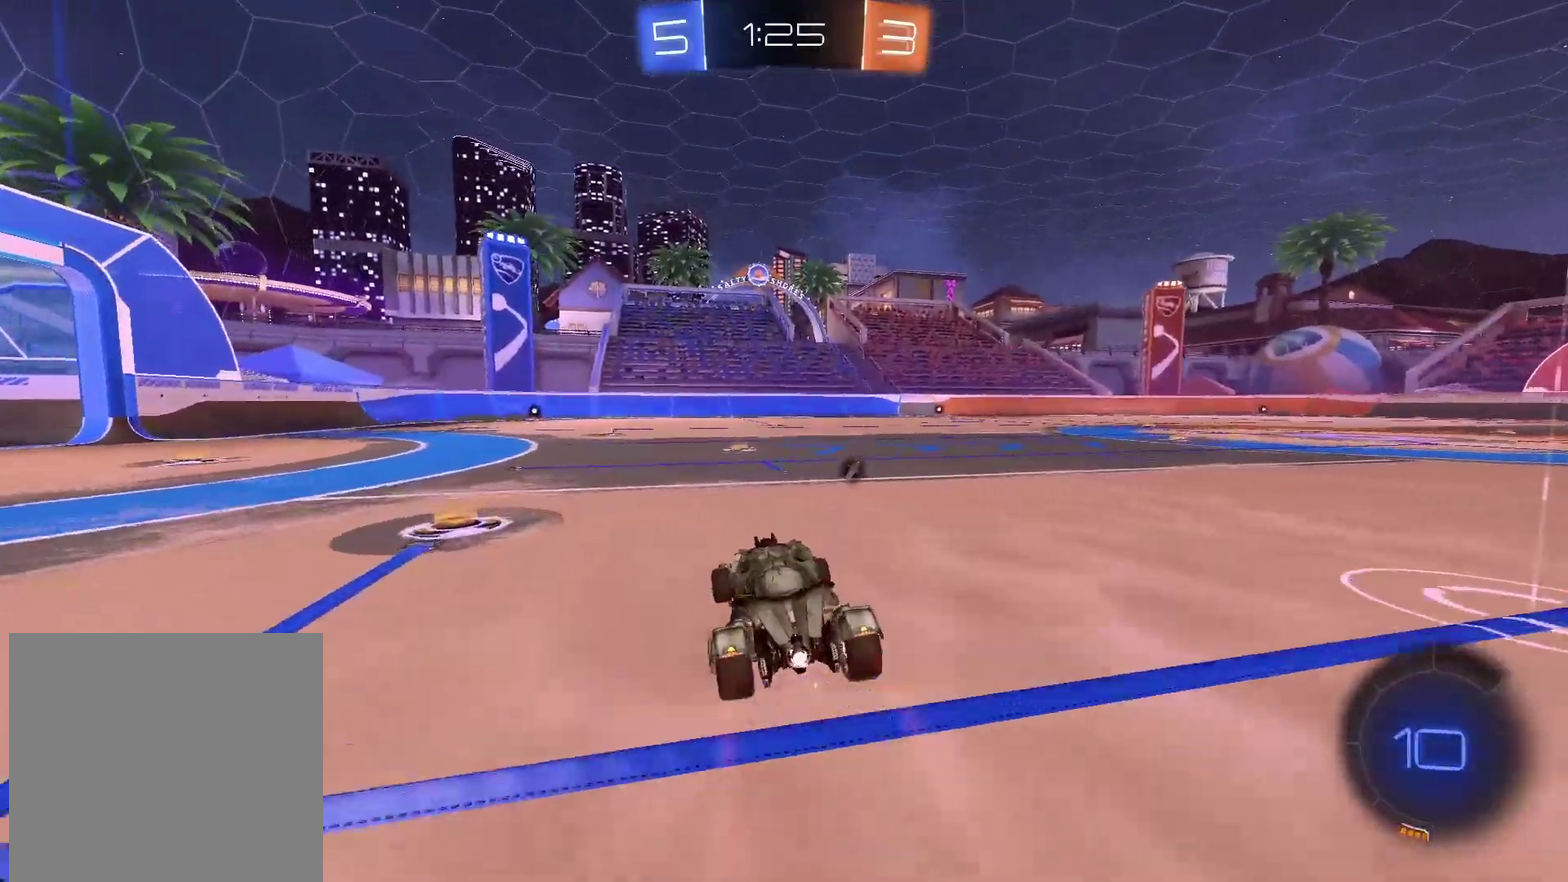
{"buttons": ["R2"], "left_stick": "center", "events": [[133, "TRIANGLE", "down"], [233, "TRIANGLE", "up"]]}
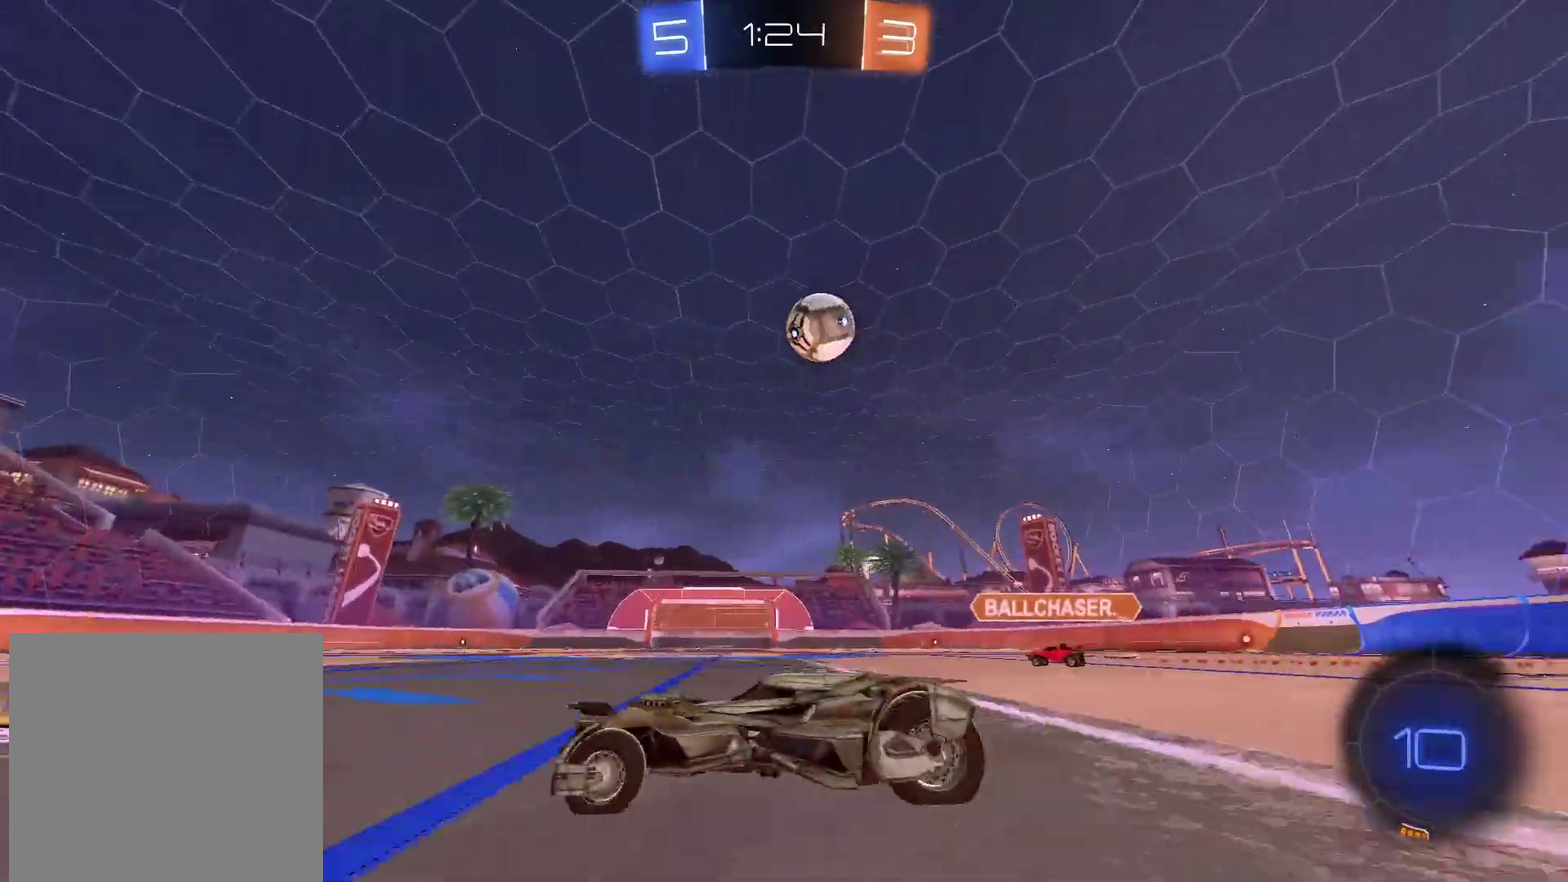
{"buttons": ["R2"], "left_stick": "center", "events": [[50, "left_stick", "right"], [467, "left_stick", "center"]]}
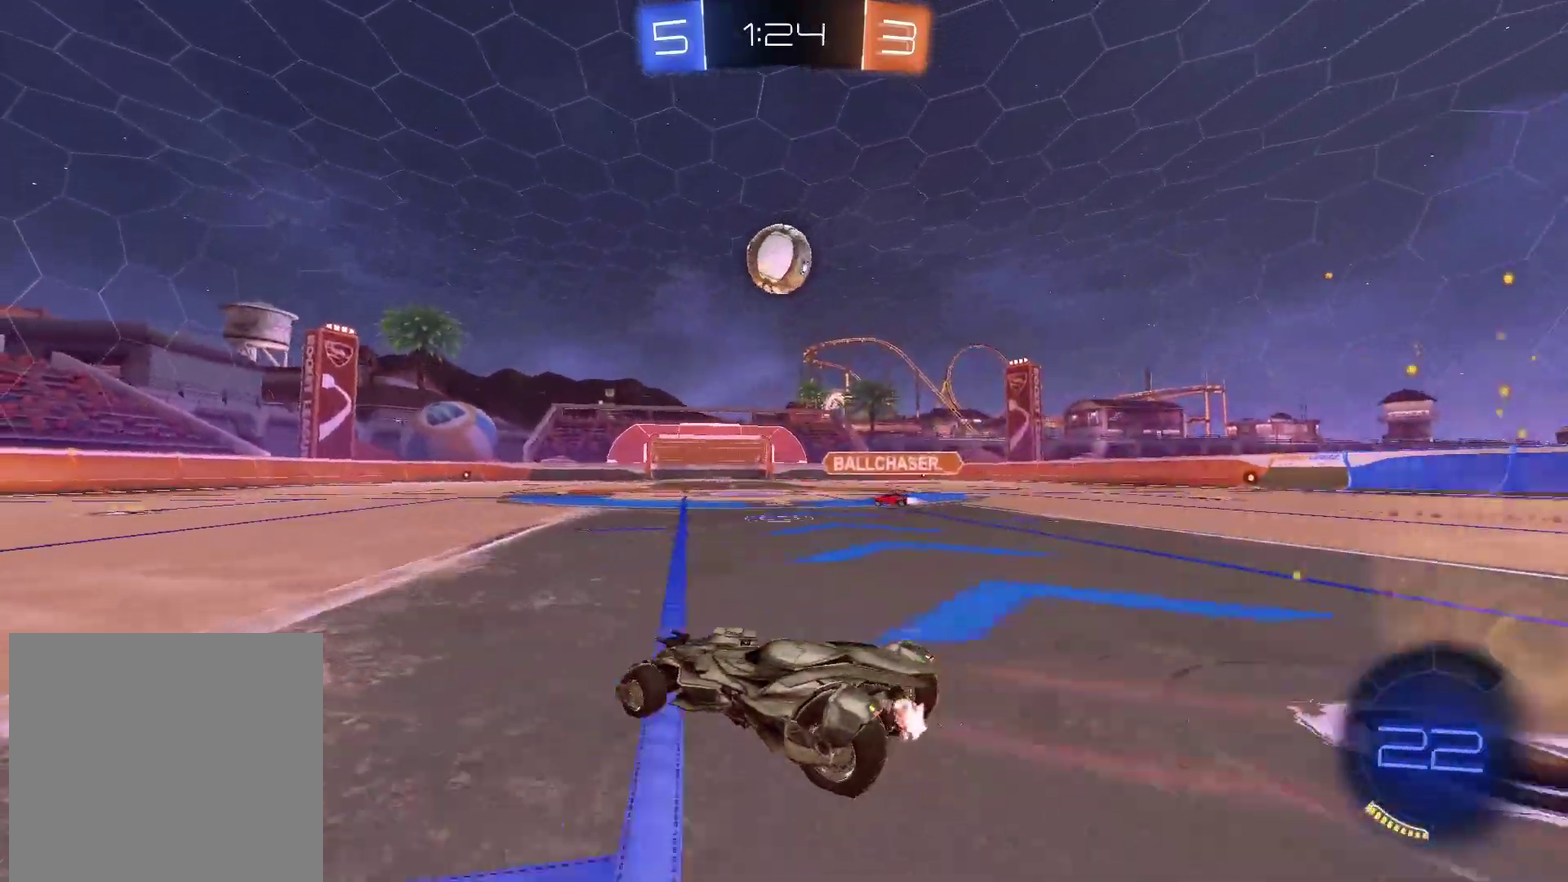
{"buttons": ["R2"], "left_stick": "center", "events": []}
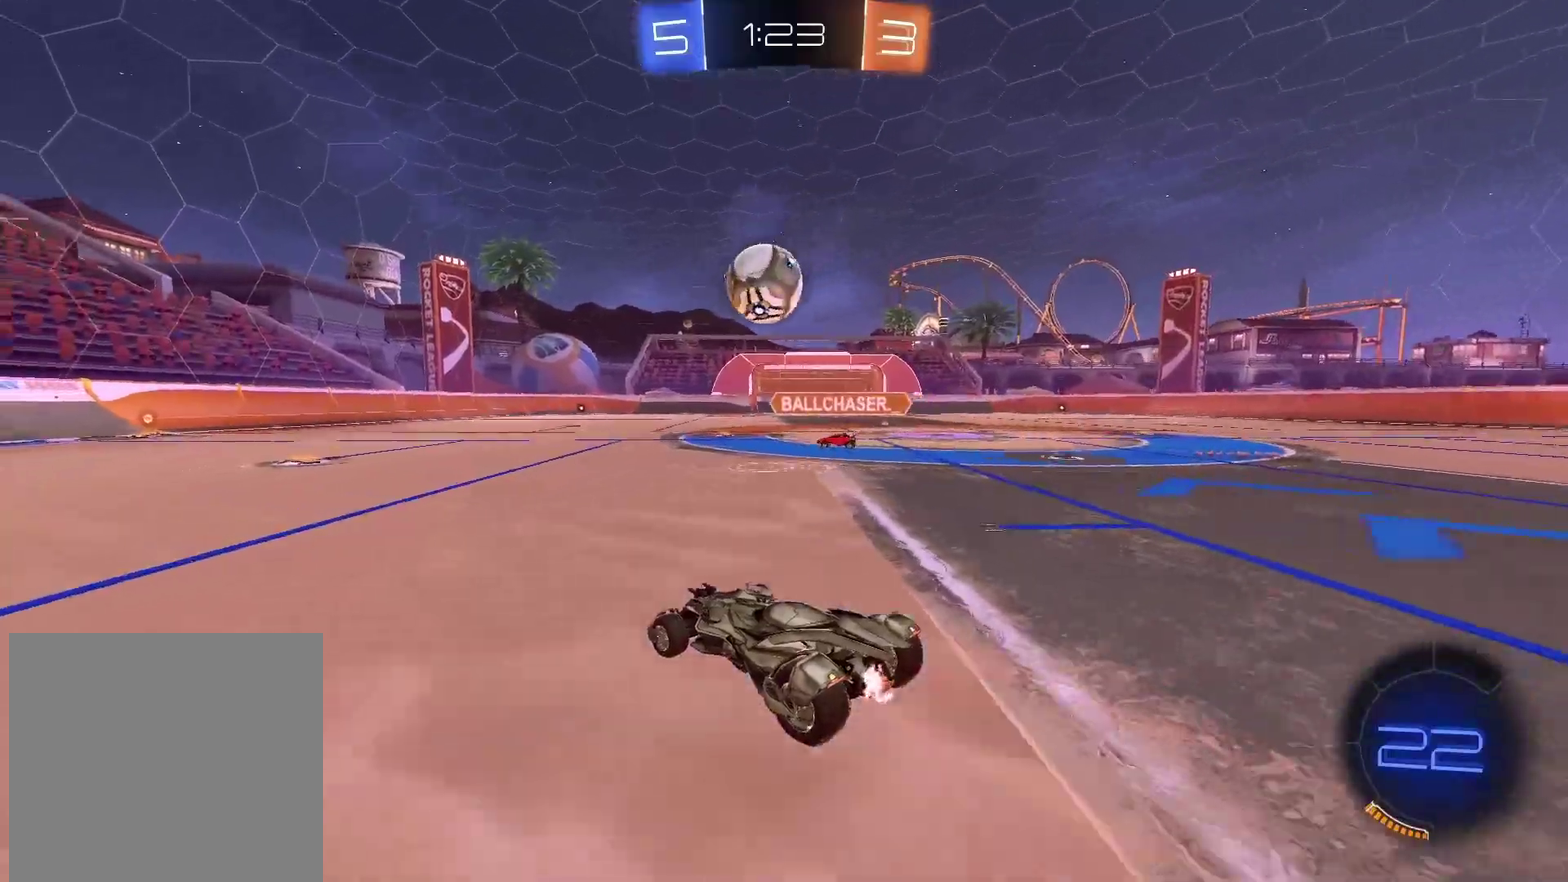
{"buttons": ["R2"], "left_stick": "down-left", "events": [[217, "left_stick", "down-left"]]}
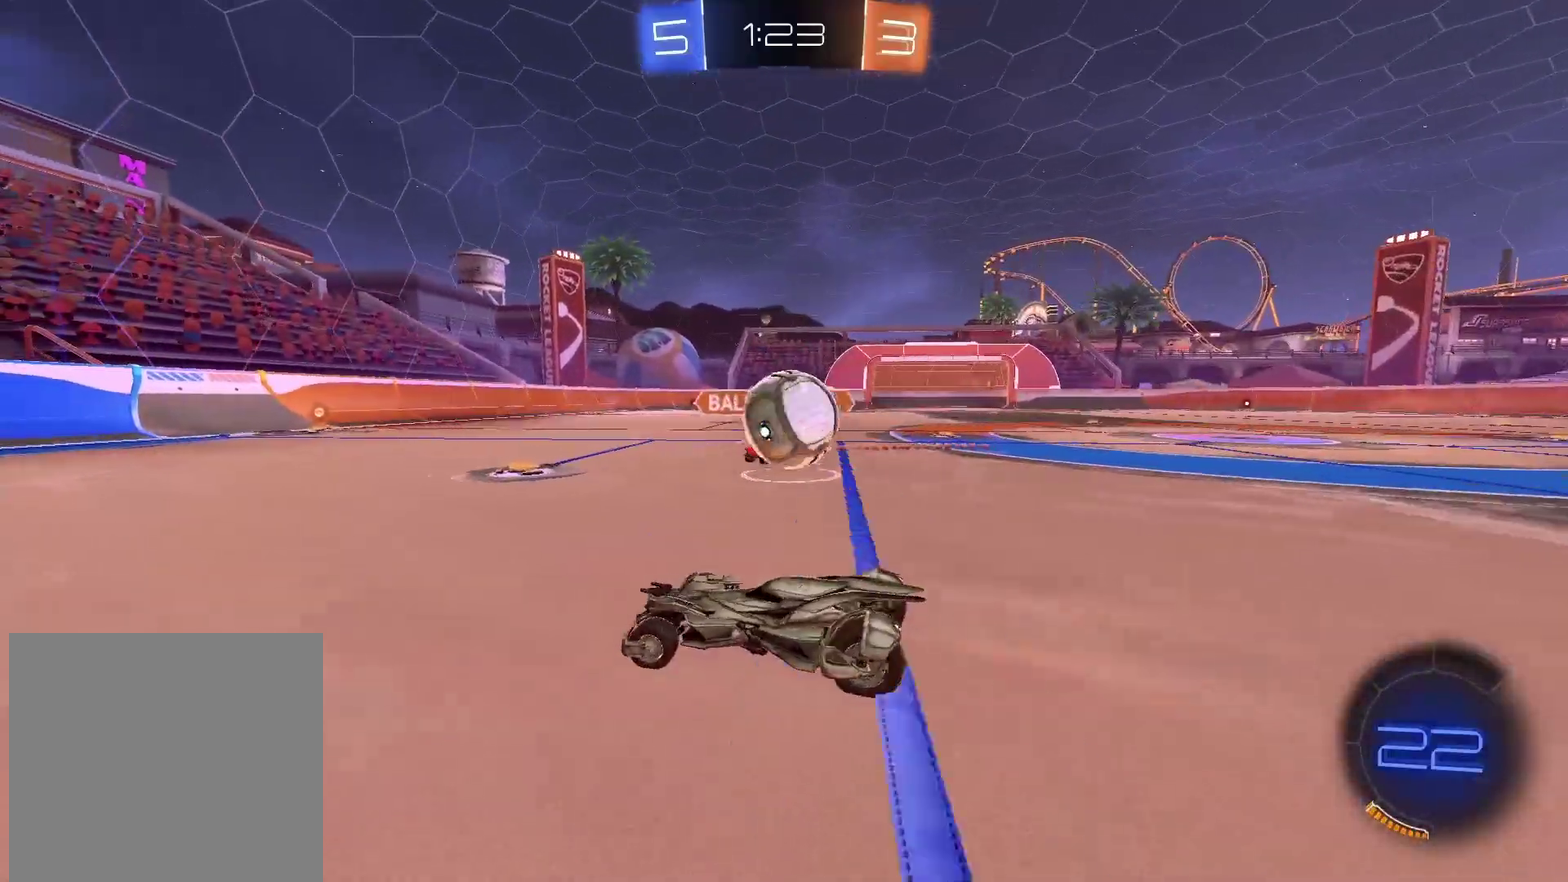
{"buttons": ["R2"], "left_stick": "down-left", "events": []}
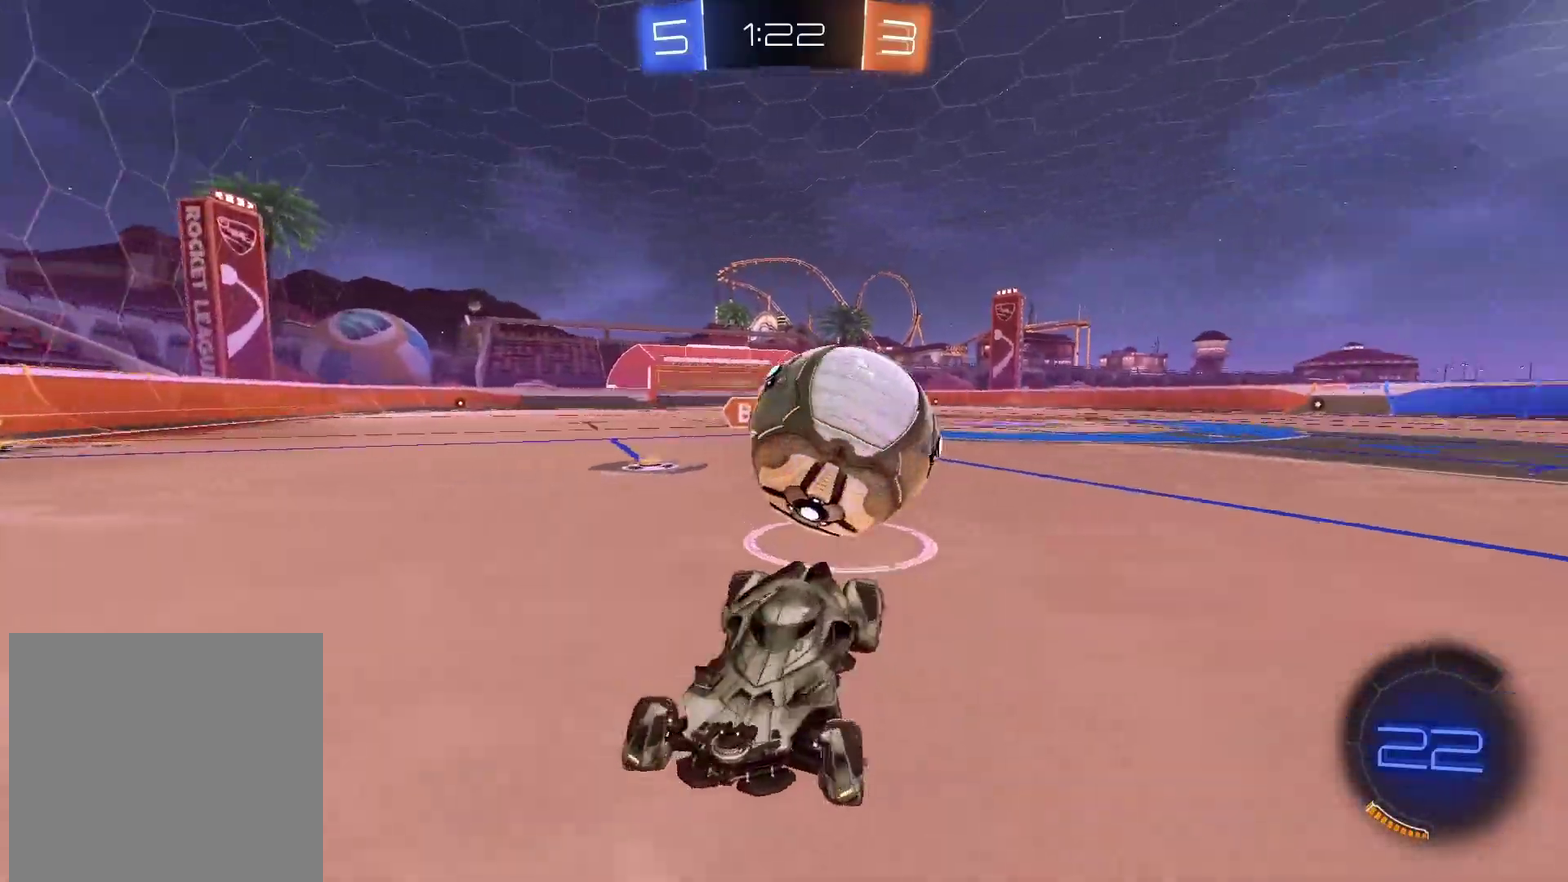
{"buttons": ["CIRCLE", "R2"], "left_stick": "right", "events": [[150, "left_stick", "center"], [283, "CIRCLE", "down"], [300, "TRIANGLE", "down"], [467, "left_stick", "right"], [500, "TRIANGLE", "up"]]}
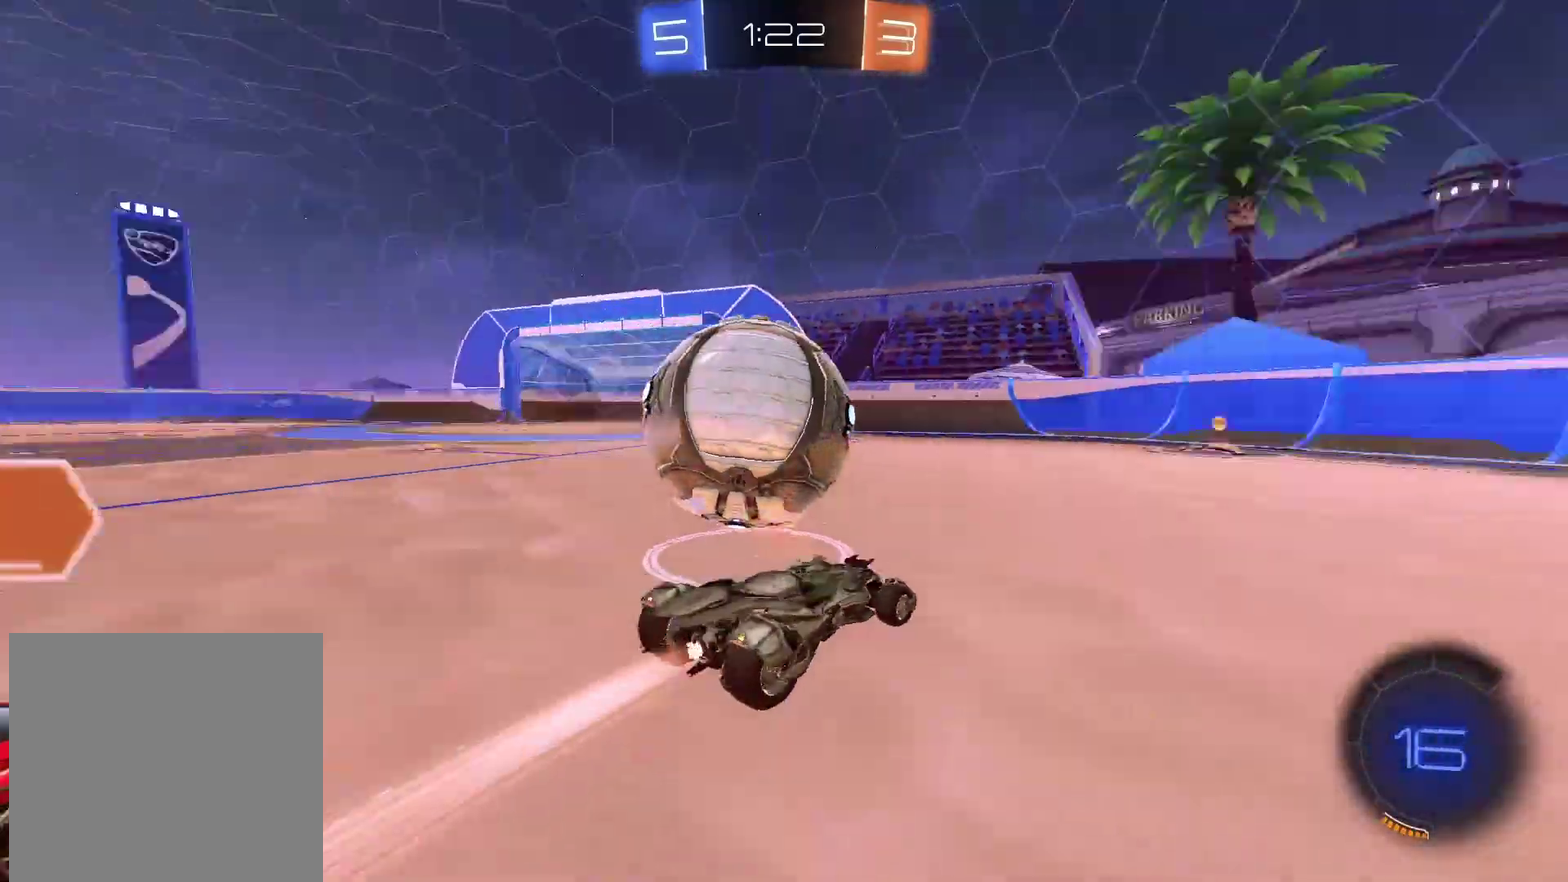
{"buttons": ["CIRCLE", "R2"], "left_stick": "center", "events": [[17, "left_stick", "center"], [317, "left_stick", "left"], [383, "left_stick", "center"]]}
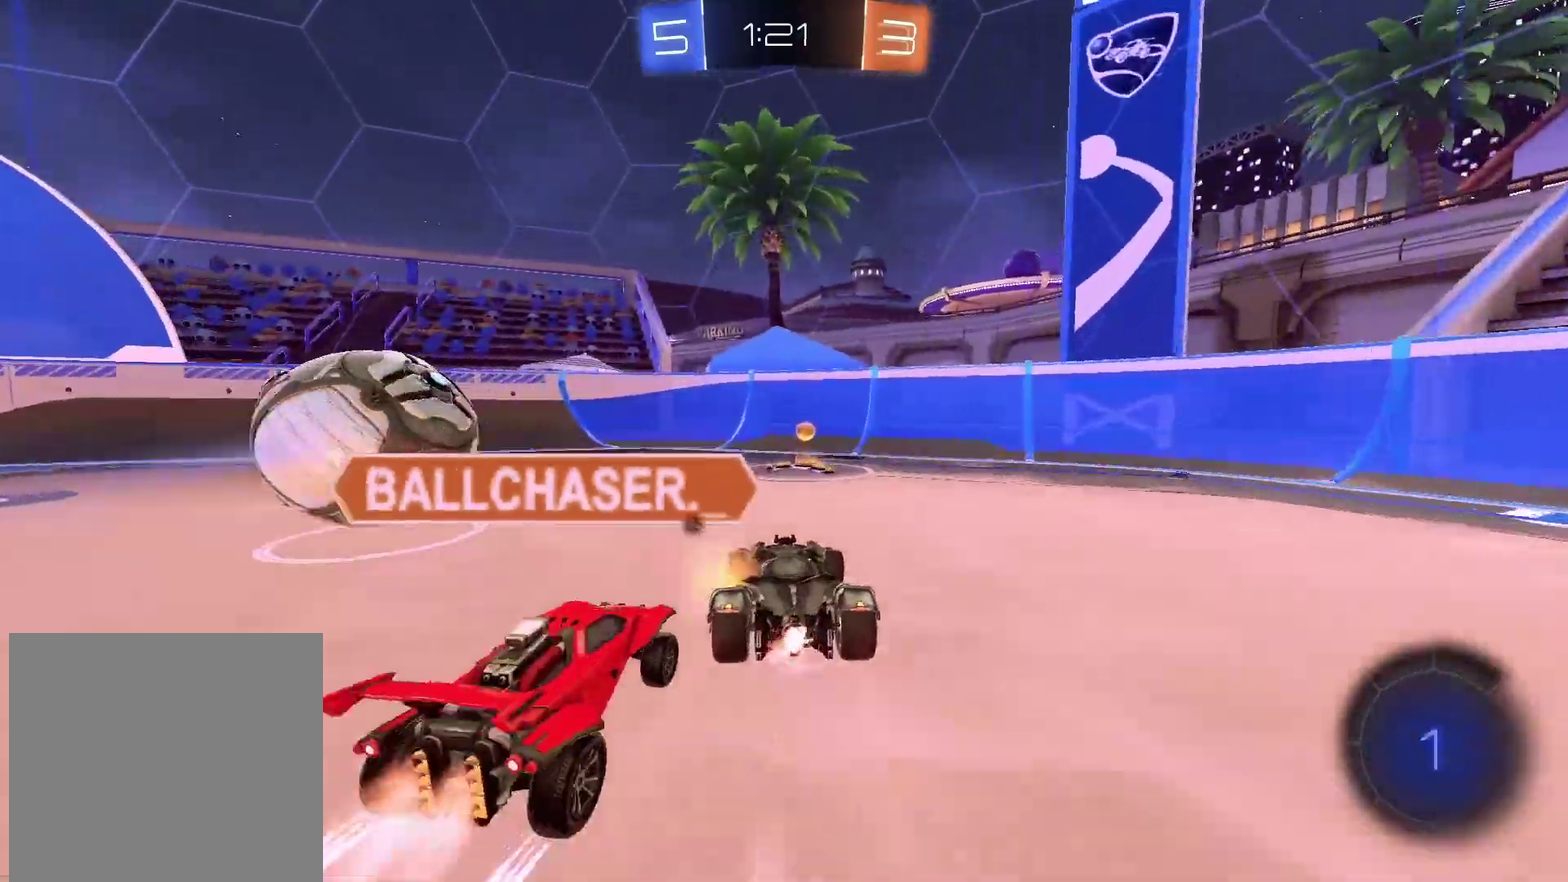
{"buttons": ["R2"], "left_stick": "center", "events": [[217, "CIRCLE", "up"]]}
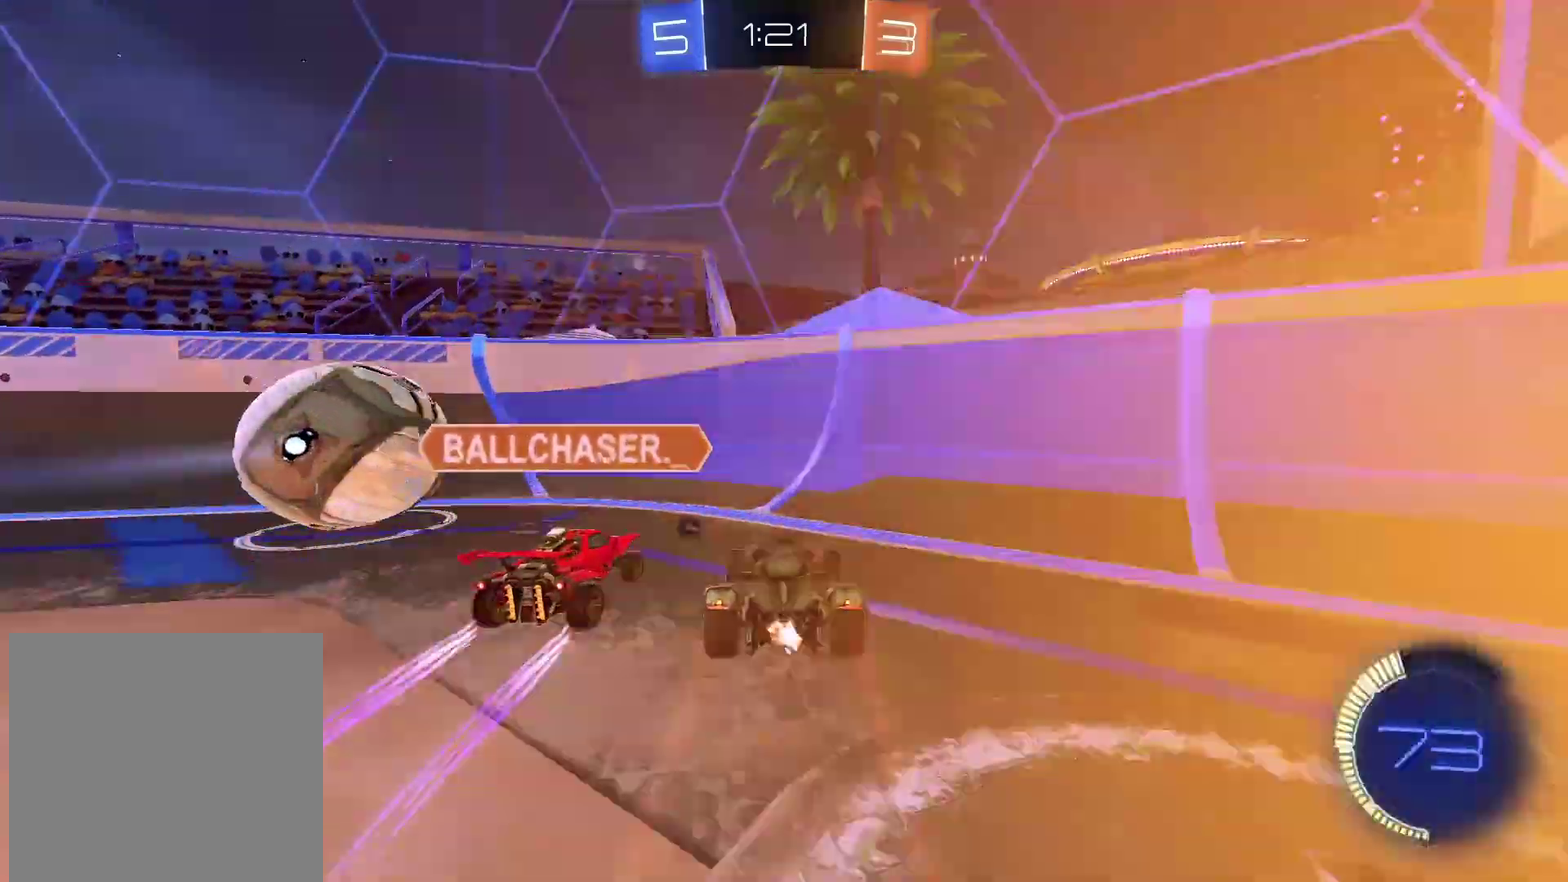
{"buttons": ["CIRCLE", "R2"], "left_stick": "center", "events": [[17, "TRIANGLE", "down"], [83, "left_stick", "left"], [117, "L2", "down"], [117, "TRIANGLE", "up"], [150, "R2", "up"], [217, "R2", "down"], [283, "L2", "up"], [383, "left_stick", "center"], [417, "CIRCLE", "down"]]}
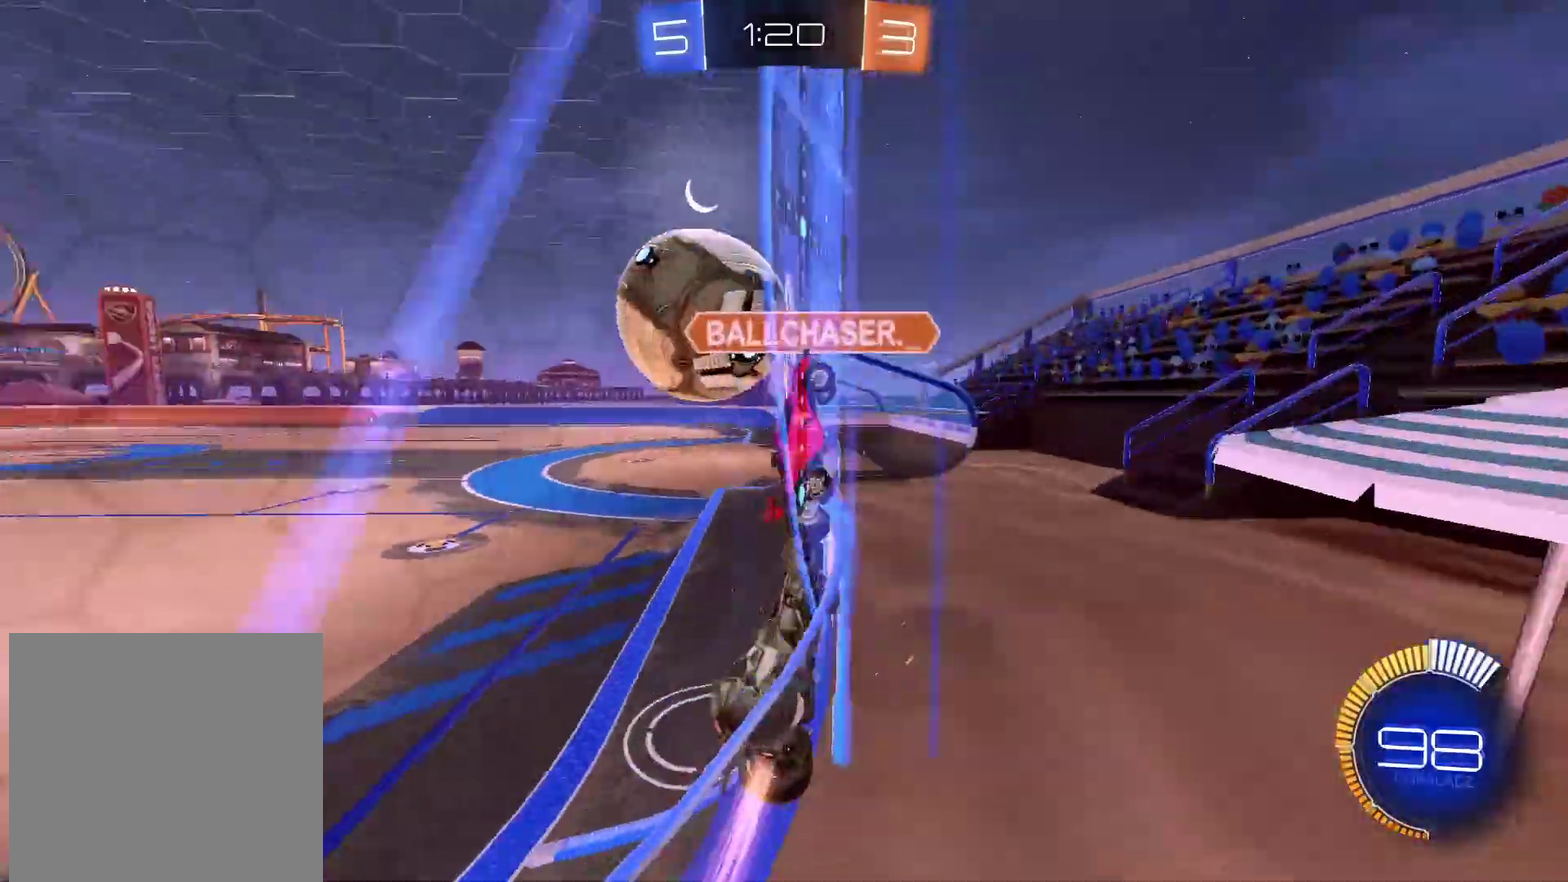
{"buttons": ["R2"], "left_stick": "center", "events": [[100, "CIRCLE", "up"], [167, "left_stick", "right"], [483, "left_stick", "center"]]}
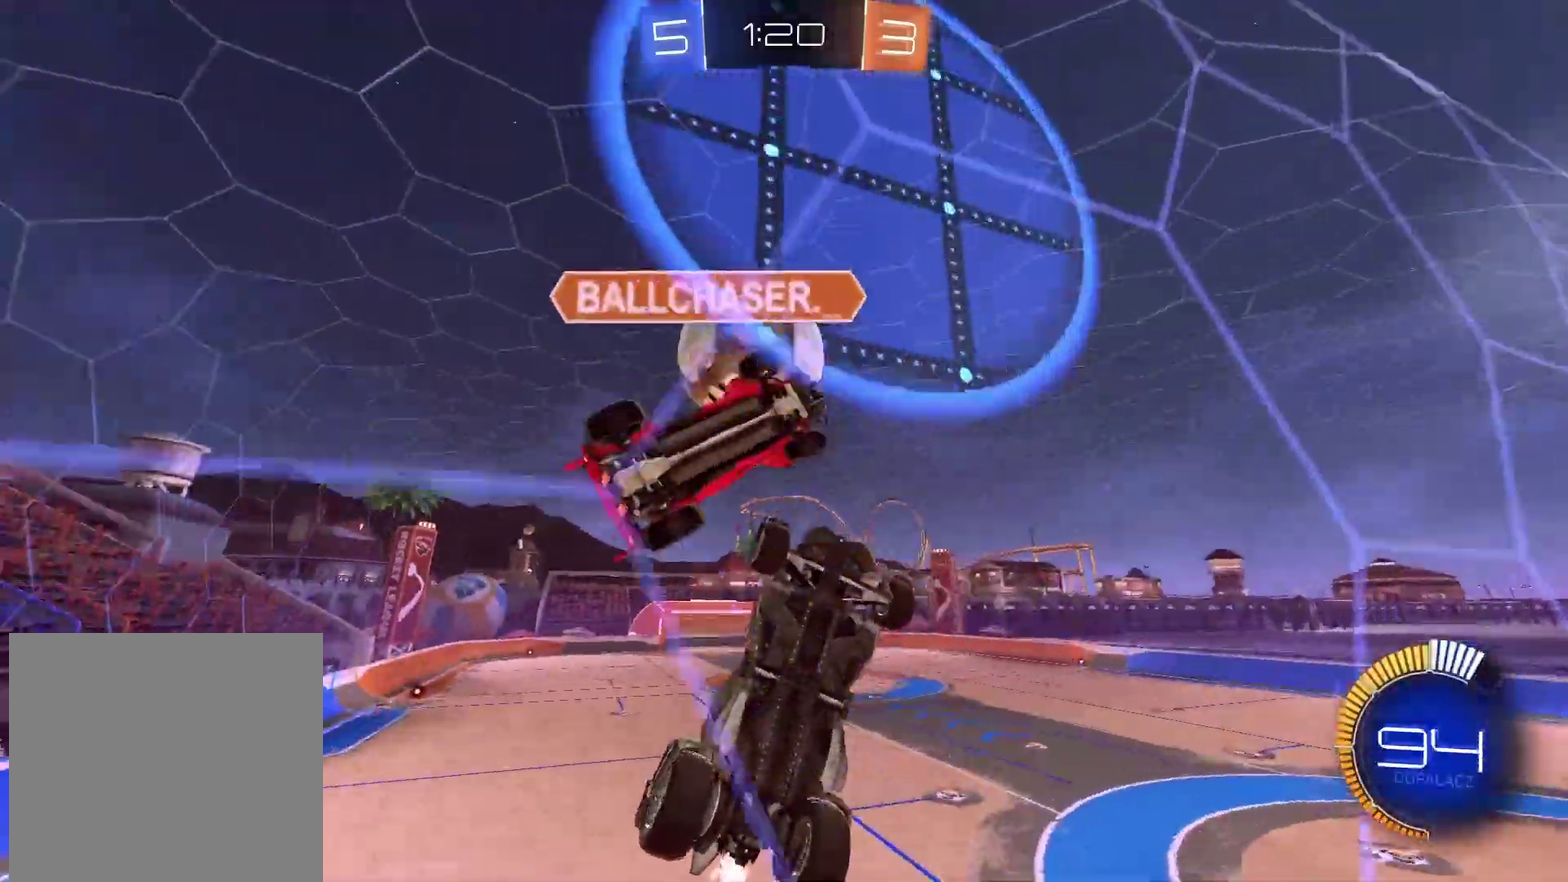
{"buttons": ["R2"], "left_stick": "center", "events": [[333, "L2", "down"], [417, "L2", "up"]]}
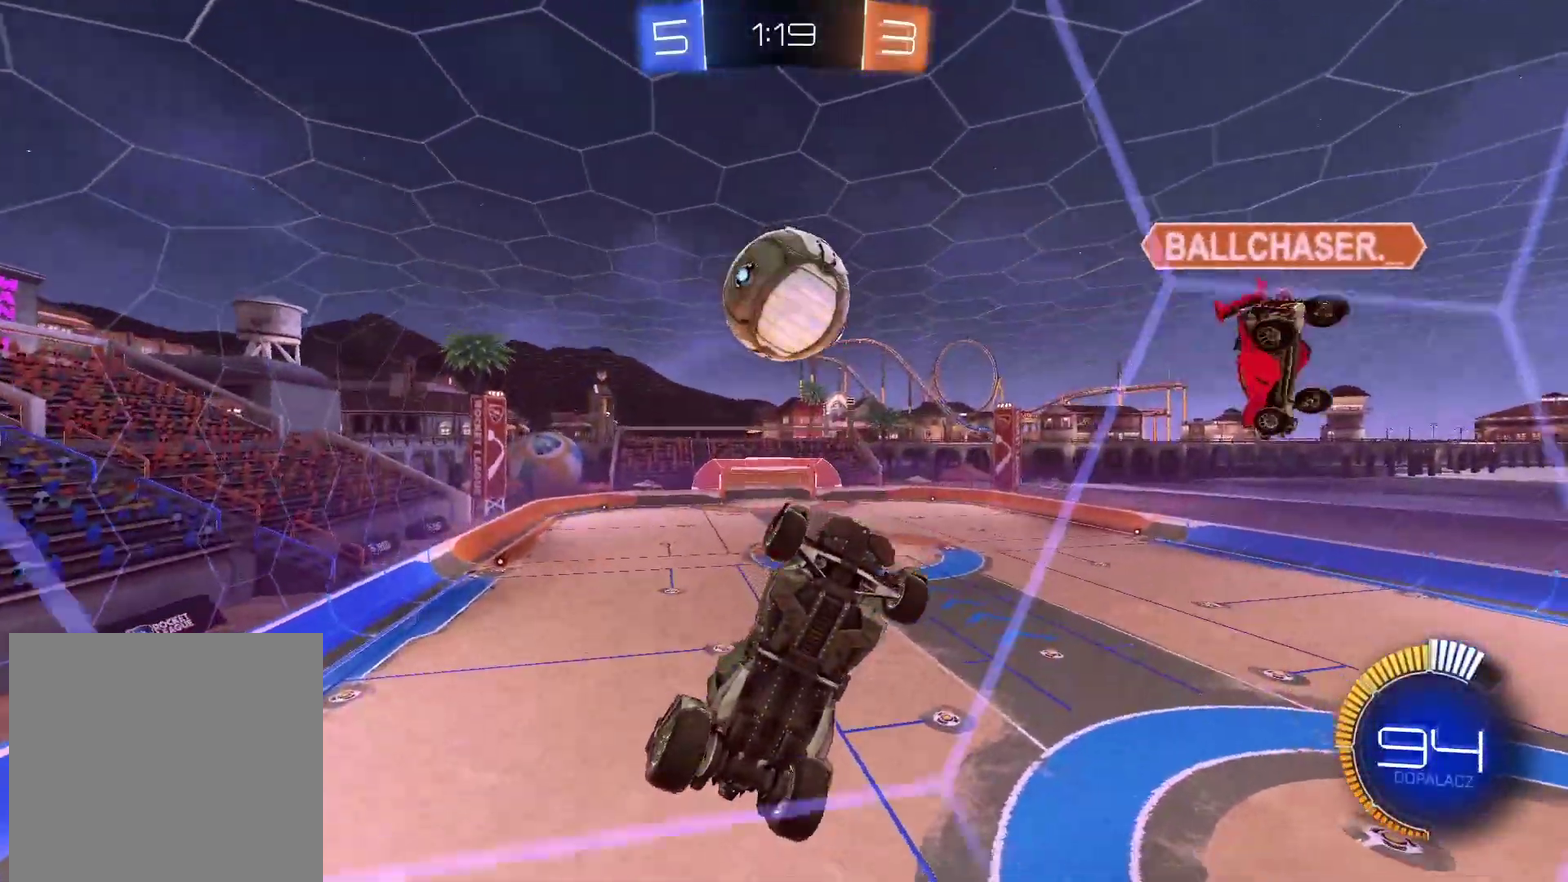
{"buttons": ["CIRCLE", "R2"], "left_stick": "down-left", "events": [[50, "left_stick", "down-left"], [100, "CROSS", "down"], [150, "R2", "up"], [183, "L2", "down"], [217, "CROSS", "up"], [300, "left_stick", "left"], [350, "R2", "down"], [367, "CIRCLE", "down"], [367, "left_stick", "up-left"], [433, "L2", "up"], [483, "left_stick", "down-left"]]}
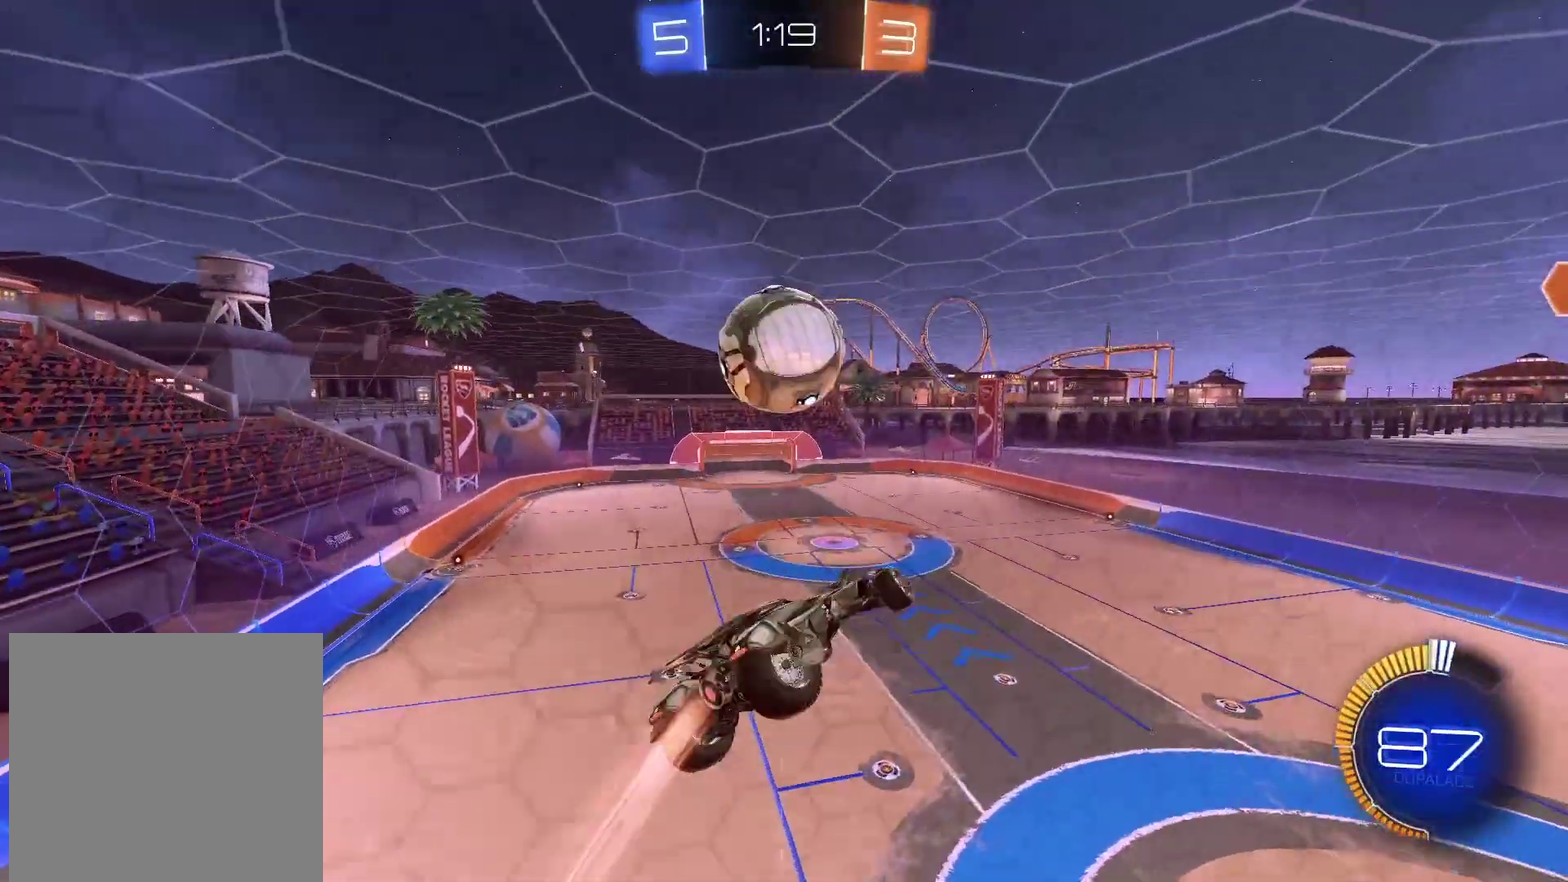
{"buttons": ["CIRCLE", "R2"], "left_stick": "down-right", "events": [[33, "left_stick", "center"], [100, "left_stick", "down-right"], [267, "left_stick", "right"], [333, "left_stick", "down-right"]]}
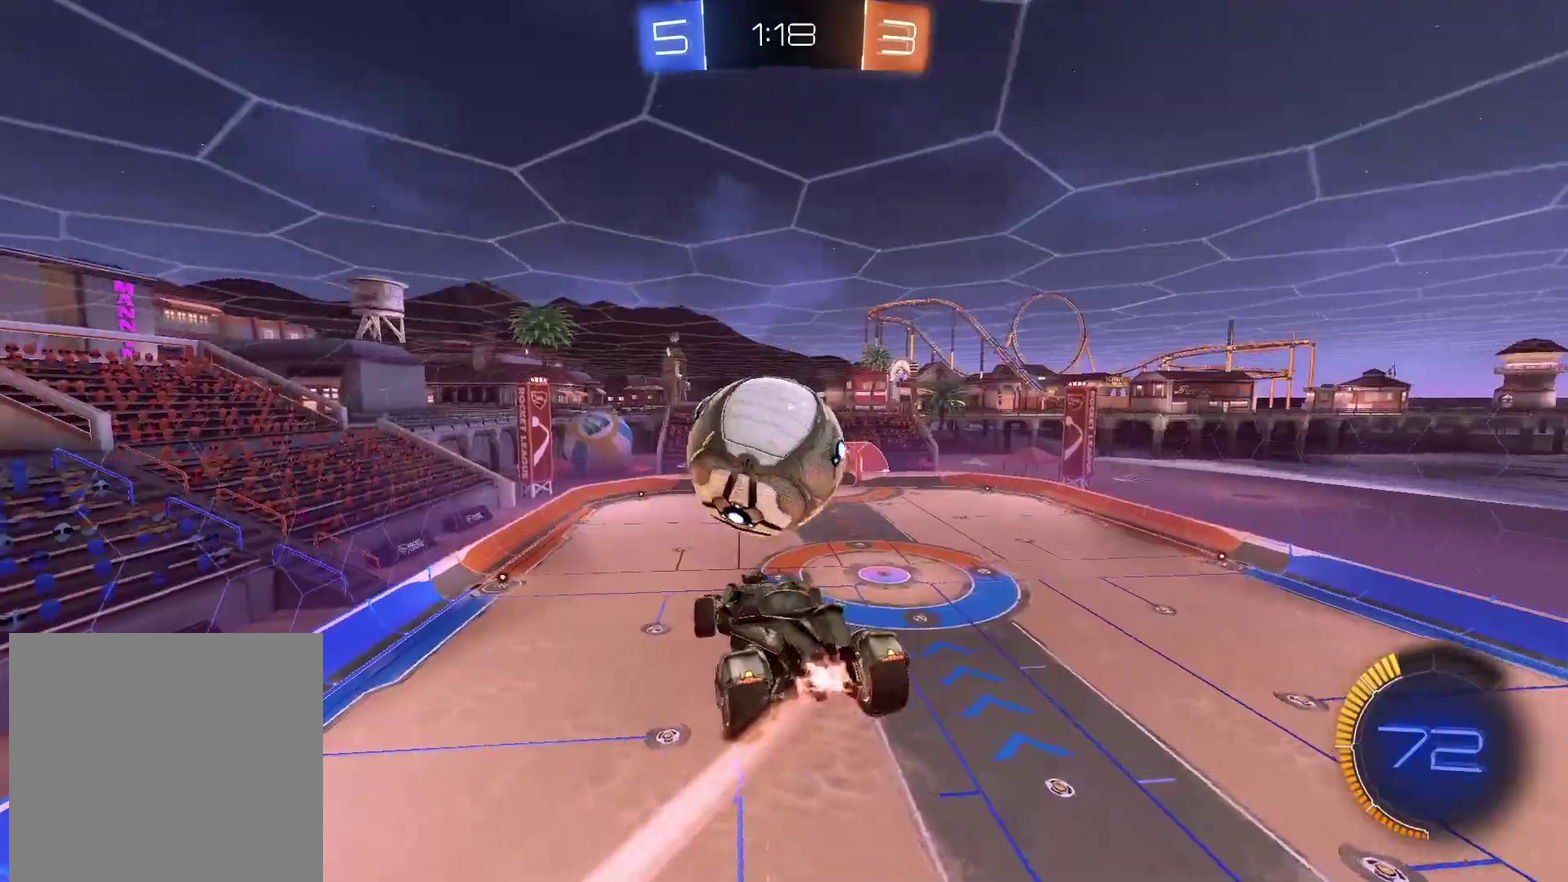
{"buttons": [], "left_stick": "center"}